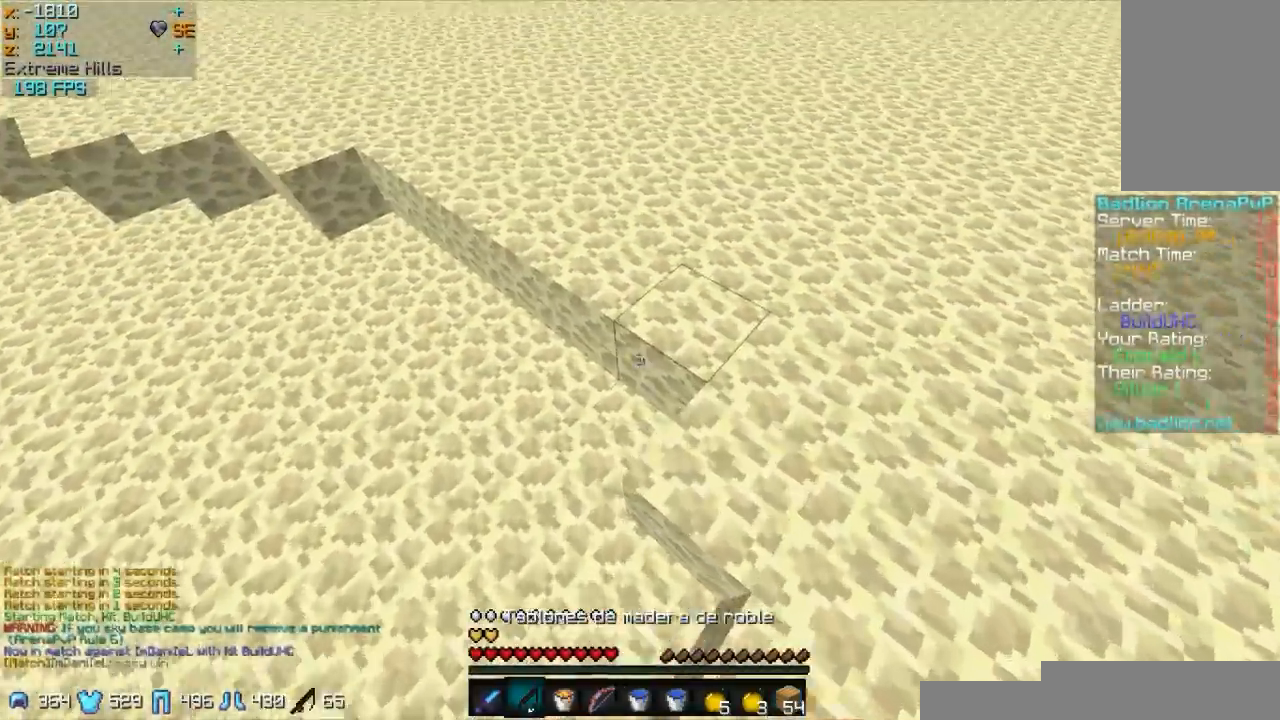
Gameplay with keyboard and mouse; each line is a JSON object with the keys and mouse buttons held at the frame after it. "events" lists presses ("down") and releases ("up") of "a", "d", "s", "w", "mouse_left" and "mouse_right" between this image and that frame as [ms after this image, input, new state], when the widget could be followed in between. "mouse_left", "mouse_right" = the "left", "right" buttons of the "mouse" list. No other keys are recorded. Fast repeated clicks can show as one long hold. Mouse movement is not recorded.
{"keys": ["w"], "mouse": ["right"], "events": [[467, "mouse_right", "down"]]}
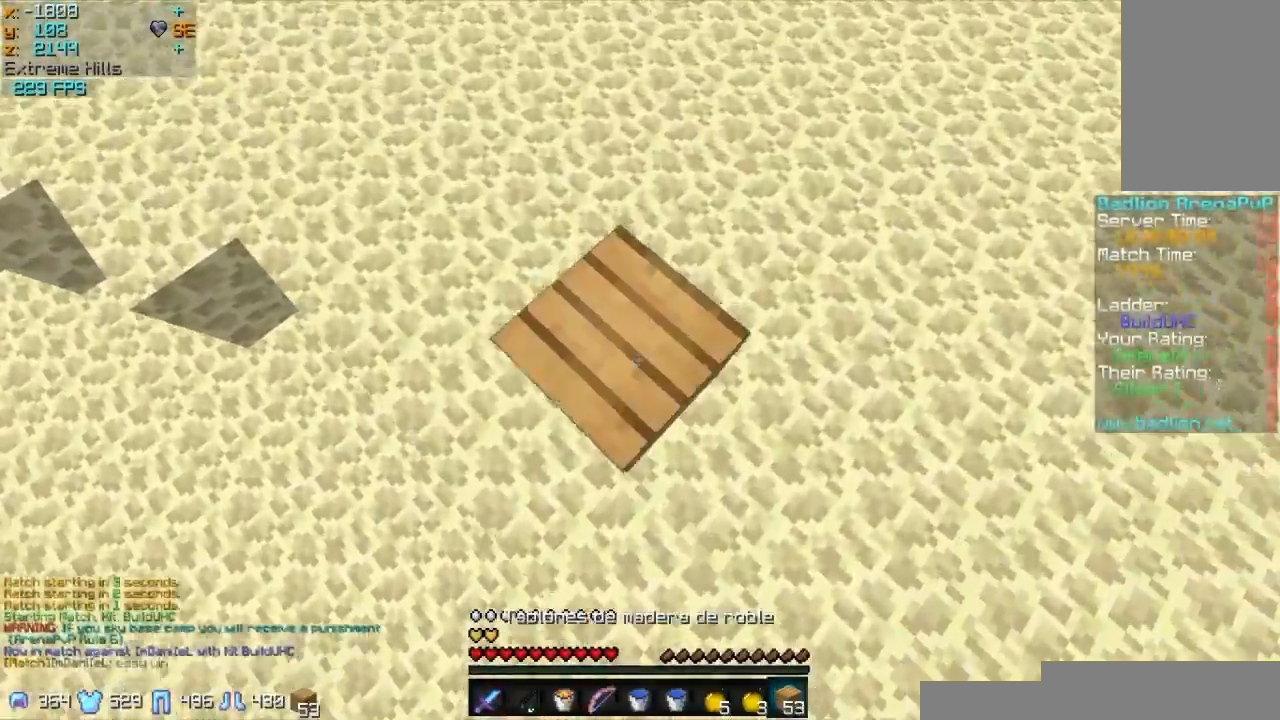
{"keys": ["w"], "mouse": [], "events": [[117, "mouse_right", "up"], [317, "mouse_right", "down"], [417, "mouse_right", "up"]]}
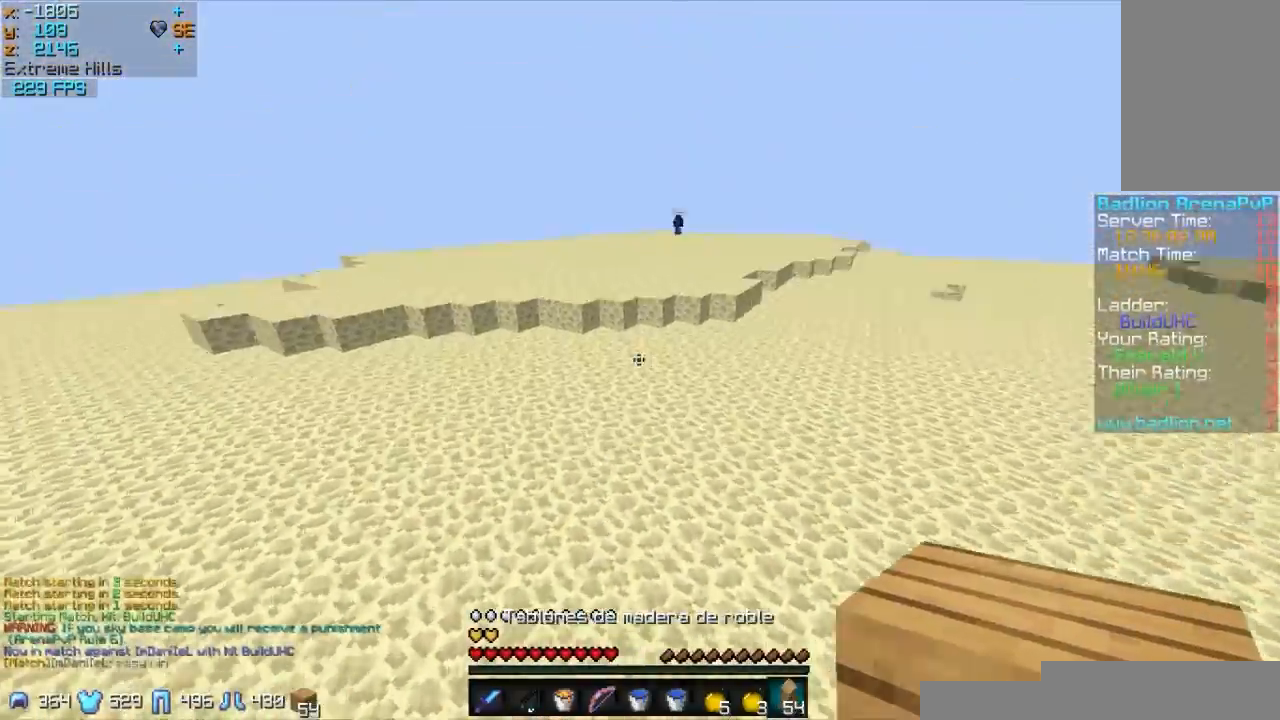
{"keys": ["w"], "mouse": ["right"], "events": [[500, "mouse_right", "down"]]}
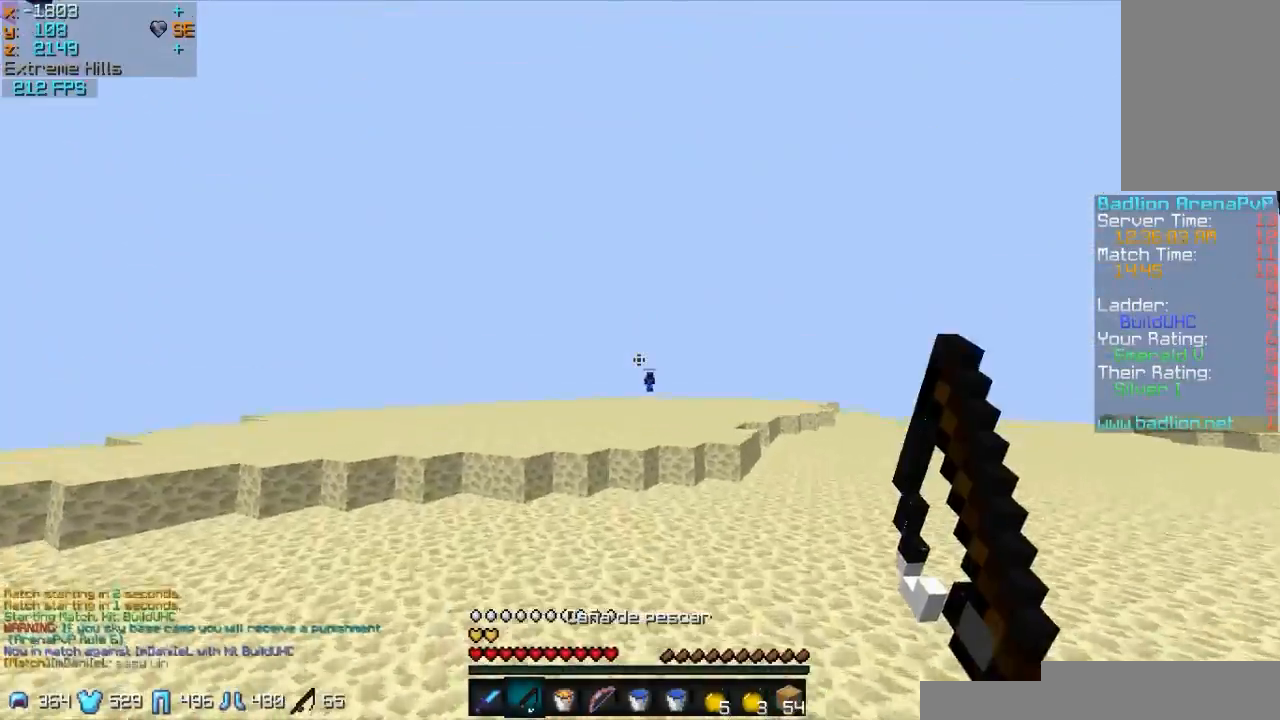
{"keys": ["w"], "mouse": [], "events": [[167, "mouse_right", "up"]]}
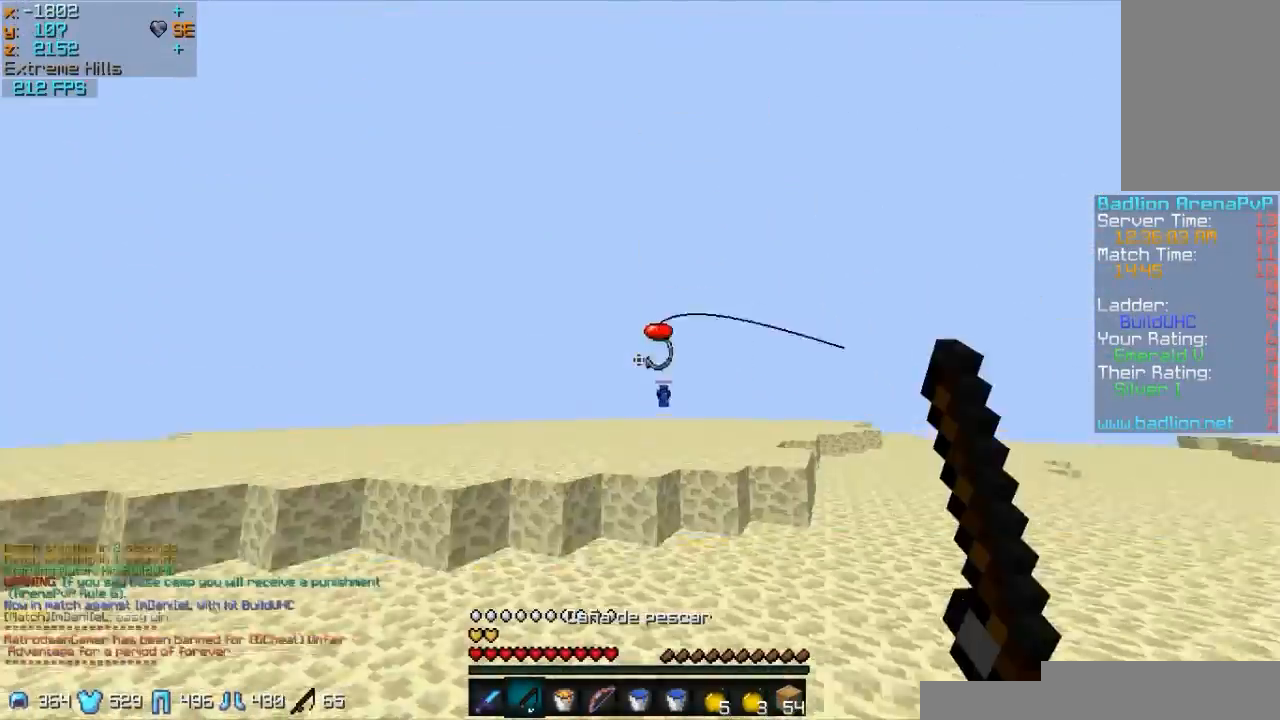
{"keys": ["d"], "mouse": [], "events": [[17, "mouse_right", "down"], [167, "mouse_right", "up"], [317, "mouse_right", "down"], [417, "d", "down"], [417, "mouse_right", "up"], [467, "w", "up"]]}
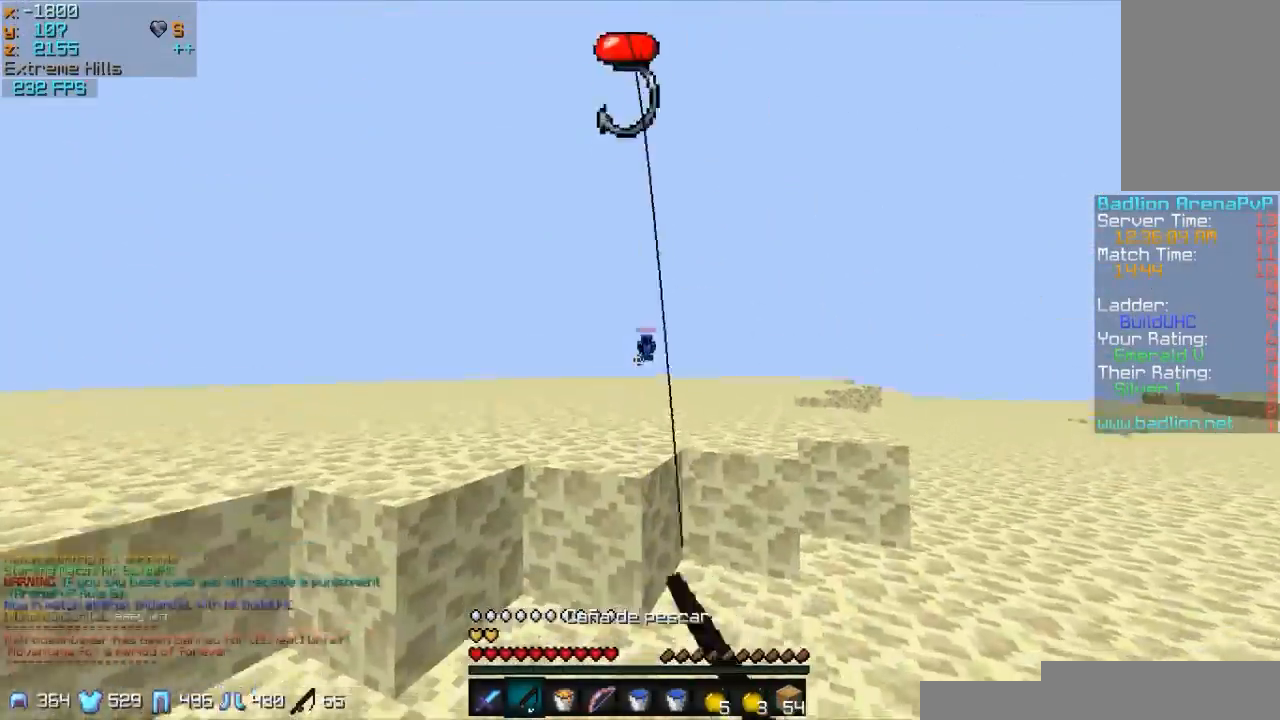
{"keys": ["w"], "mouse": [], "events": [[67, "mouse_right", "down"], [117, "s", "down"], [167, "mouse_right", "up"], [267, "mouse_right", "down"], [267, "s", "up"], [367, "mouse_right", "up"], [417, "w", "down"], [467, "d", "up"]]}
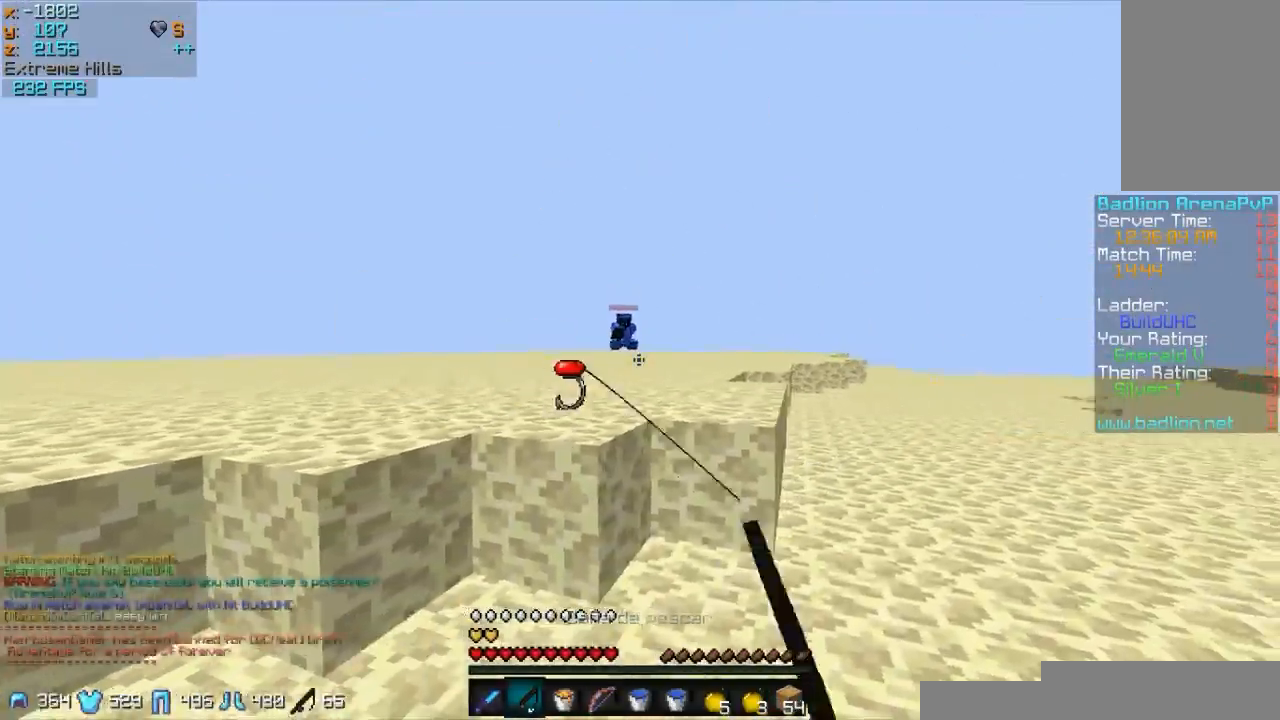
{"keys": ["w"], "mouse": [], "events": [[50, "mouse_right", "down"], [100, "mouse_right", "up"], [200, "mouse_right", "down"], [300, "a", "down"], [300, "mouse_right", "up"], [450, "a", "up"]]}
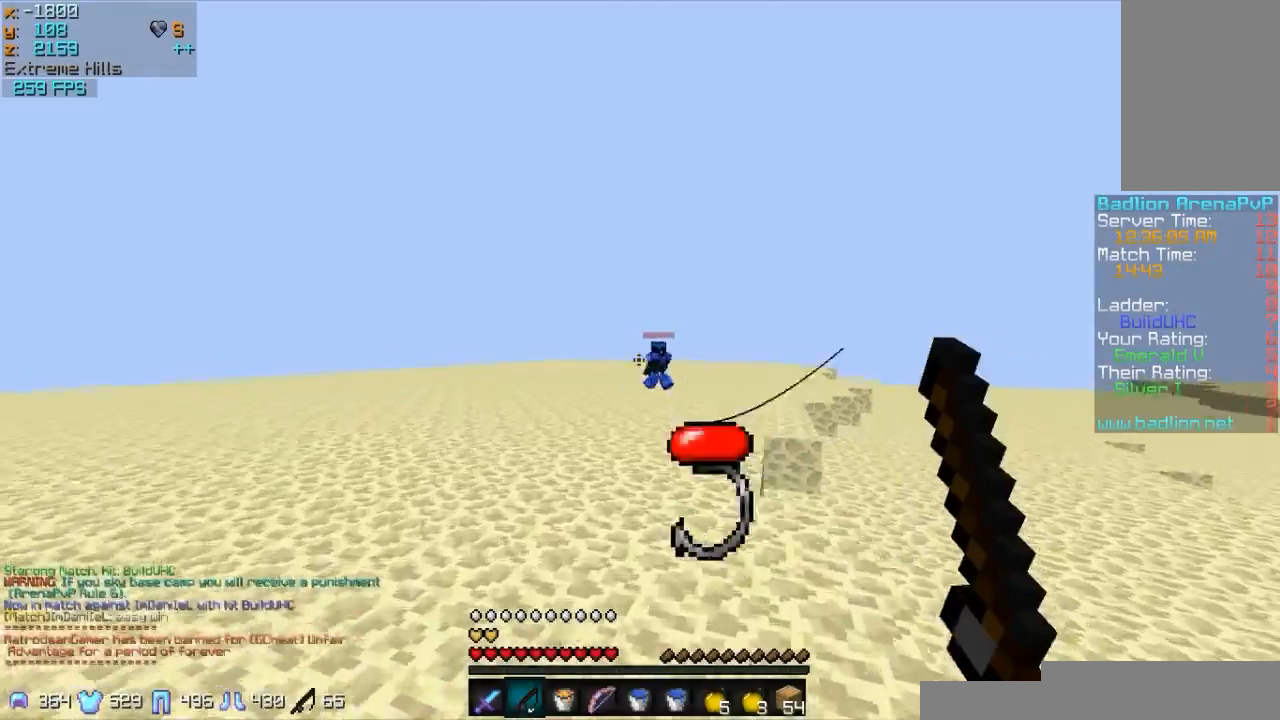
{"keys": ["a", "w"], "mouse": ["right"], "events": [[100, "a", "down"], [100, "mouse_right", "down"], [200, "mouse_right", "up"], [300, "mouse_right", "down"], [400, "mouse_right", "up"], [500, "mouse_right", "down"]]}
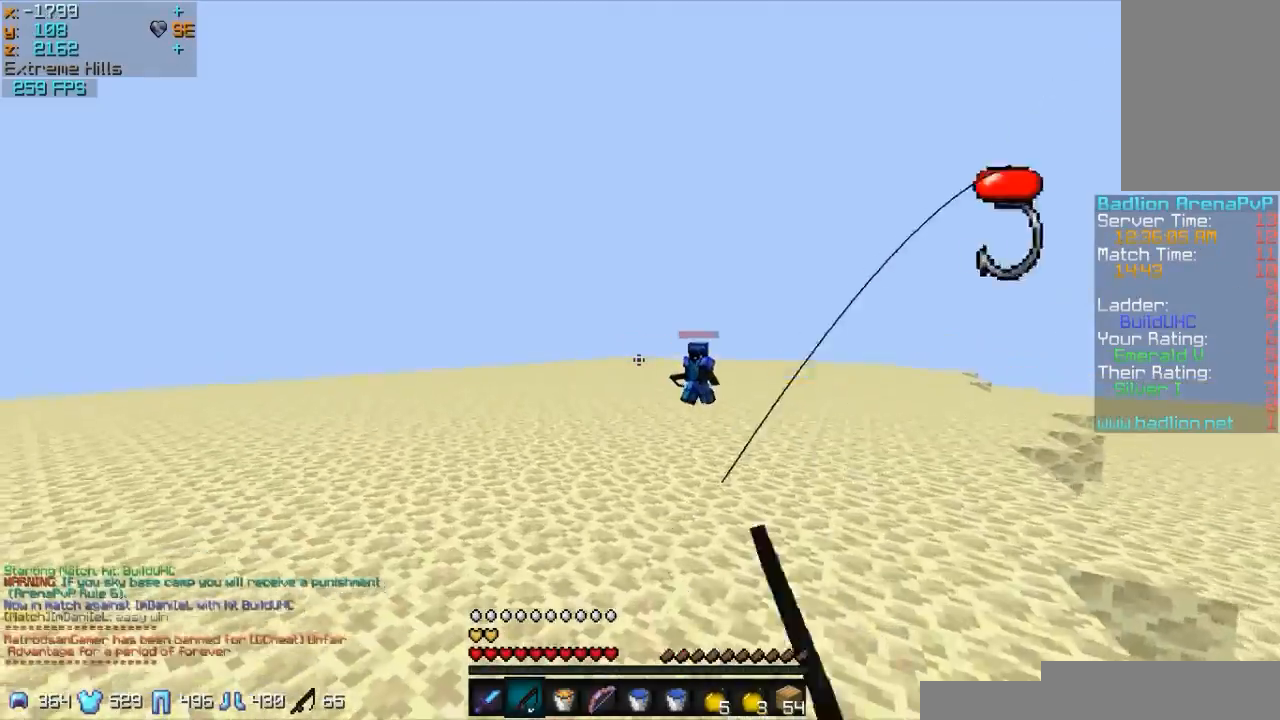
{"keys": ["a", "w"], "mouse": ["right"], "events": [[50, "mouse_right", "up"], [150, "mouse_right", "down"], [200, "mouse_right", "up"], [500, "mouse_right", "down"]]}
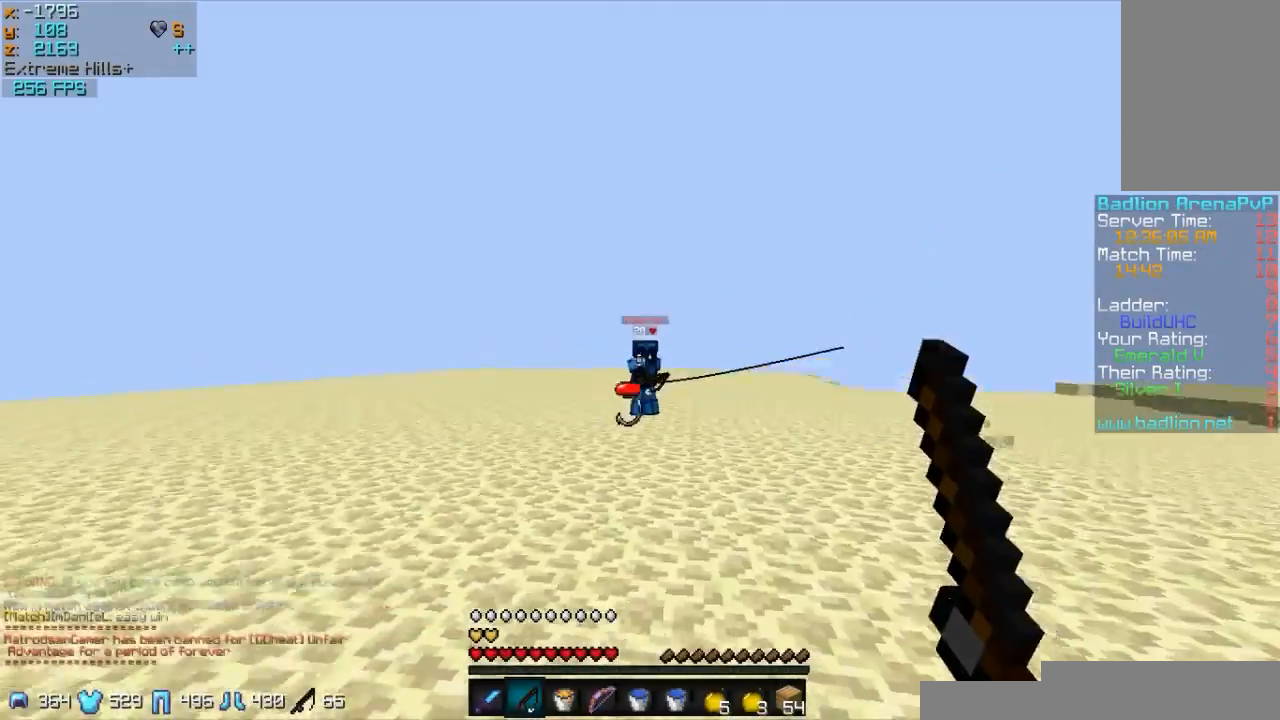
{"keys": ["a", "w"], "mouse": ["right"], "events": [[100, "mouse_right", "up"], [200, "mouse_right", "down"], [300, "mouse_right", "up"], [500, "mouse_right", "down"]]}
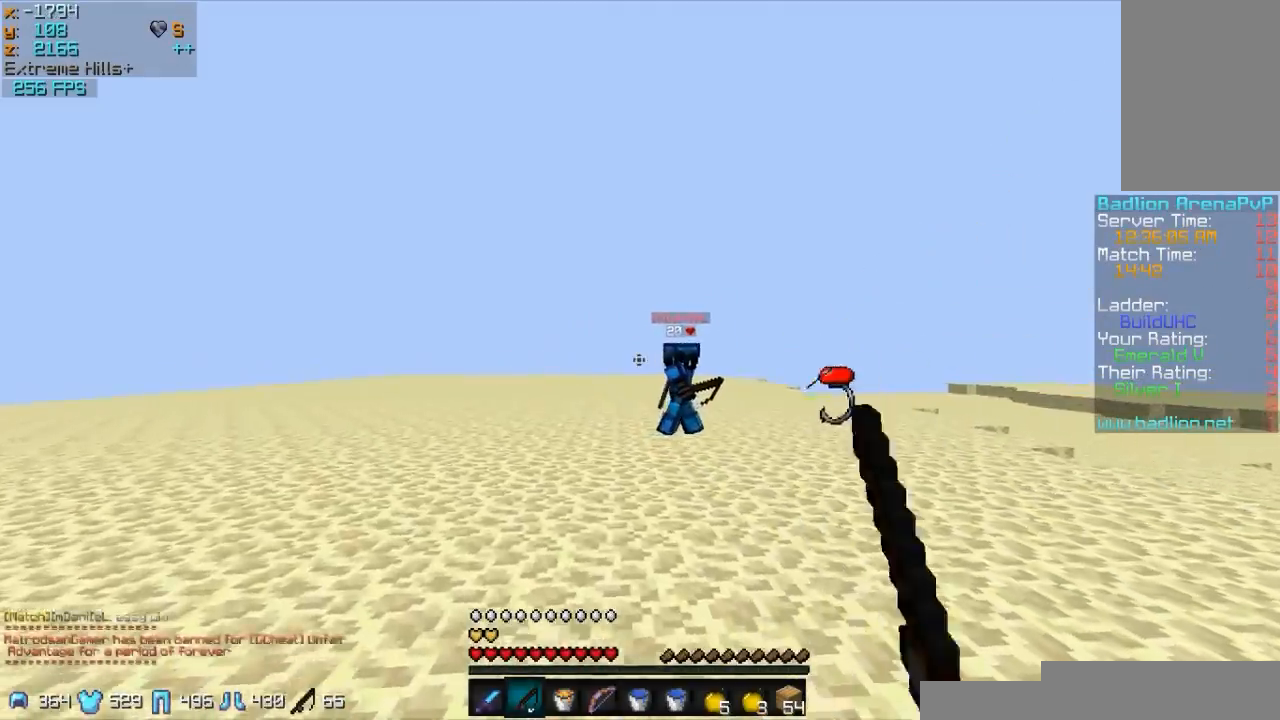
{"keys": ["a", "w"], "mouse": [], "events": [[50, "mouse_right", "up"], [133, "mouse_right", "down"], [250, "mouse_right", "up"], [400, "mouse_right", "down"], [450, "mouse_right", "up"]]}
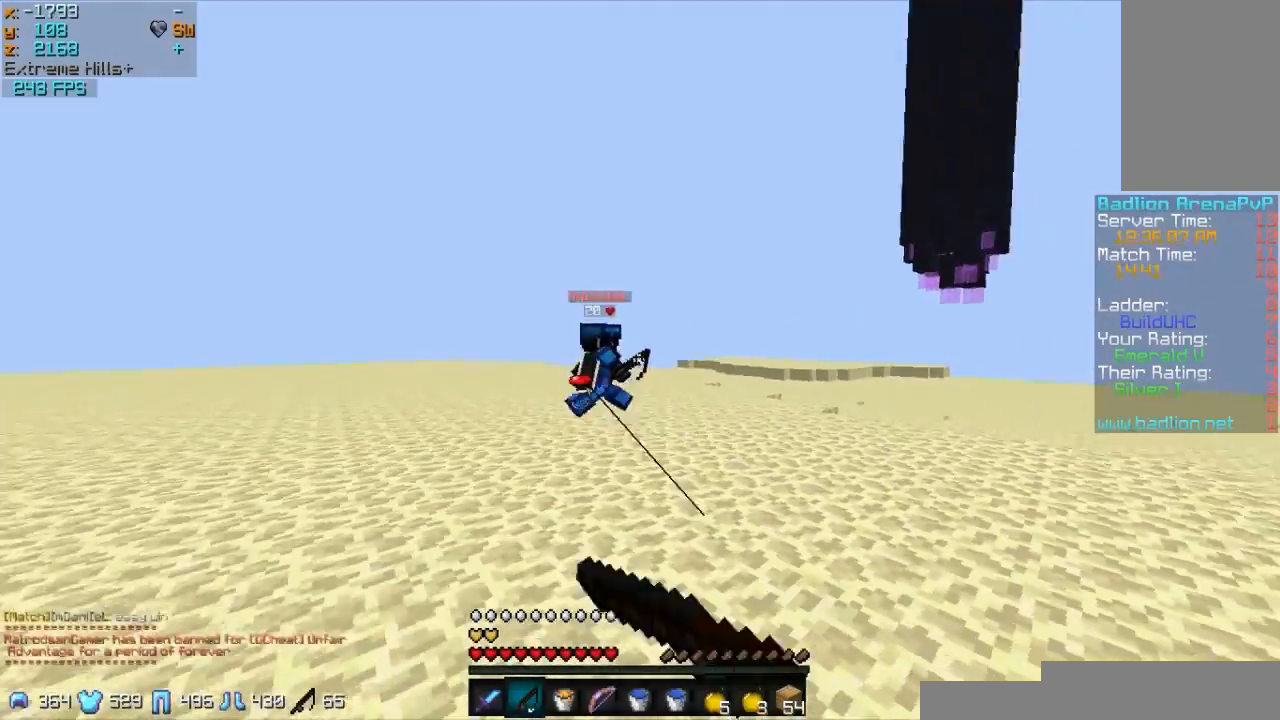
{"keys": ["a", "w"], "mouse": ["right"], "events": [[50, "mouse_right", "down"], [50, "w", "up"], [100, "mouse_right", "up"], [350, "mouse_right", "down"], [450, "mouse_right", "up"], [500, "mouse_right", "down"], [500, "w", "down"]]}
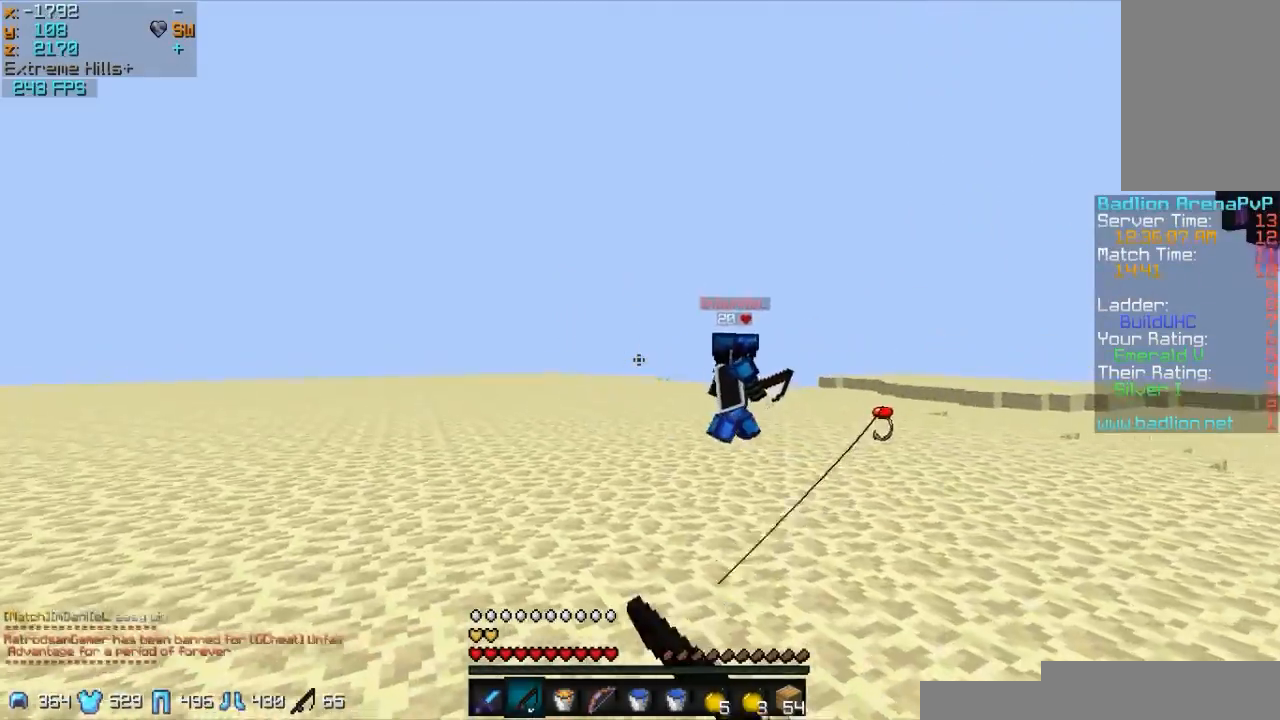
{"keys": ["a", "s"], "mouse": [], "events": [[150, "mouse_right", "up"], [350, "w", "up"], [450, "mouse_right", "down"], [450, "s", "down"], [500, "mouse_right", "up"]]}
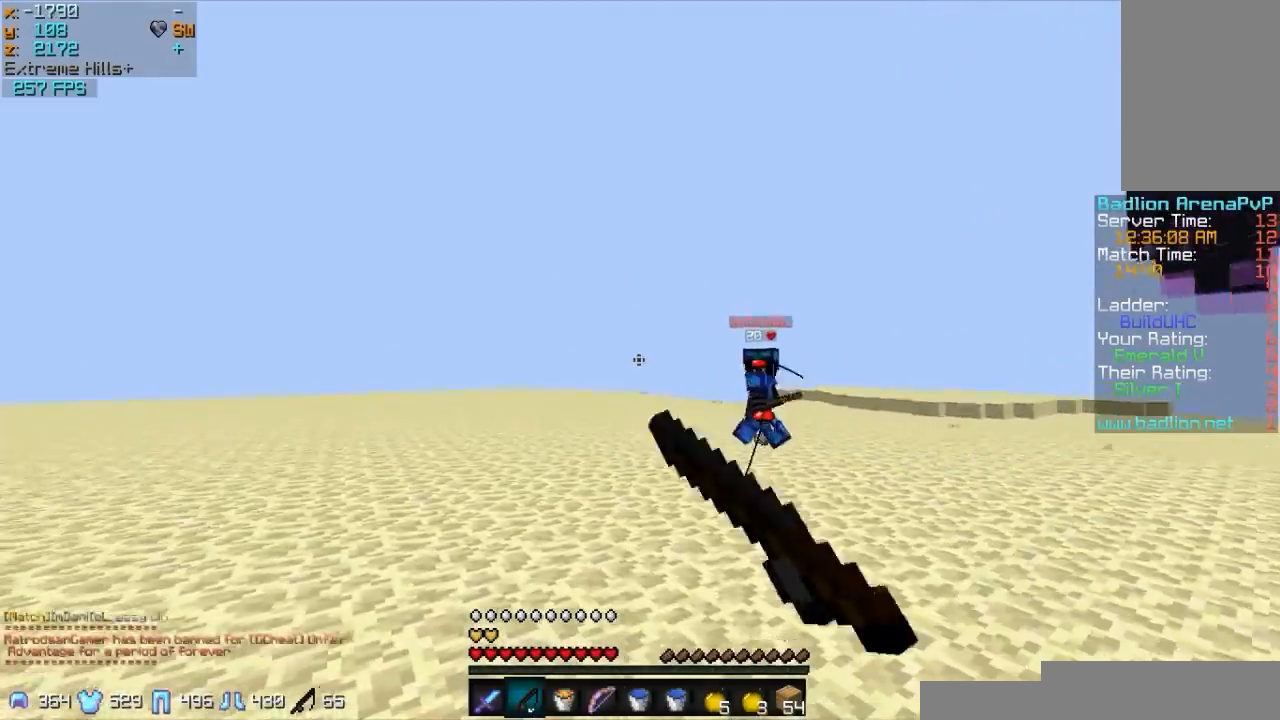
{"keys": ["s"], "mouse": [], "events": [[50, "a", "up"], [100, "mouse_right", "down"], [200, "mouse_right", "up"]]}
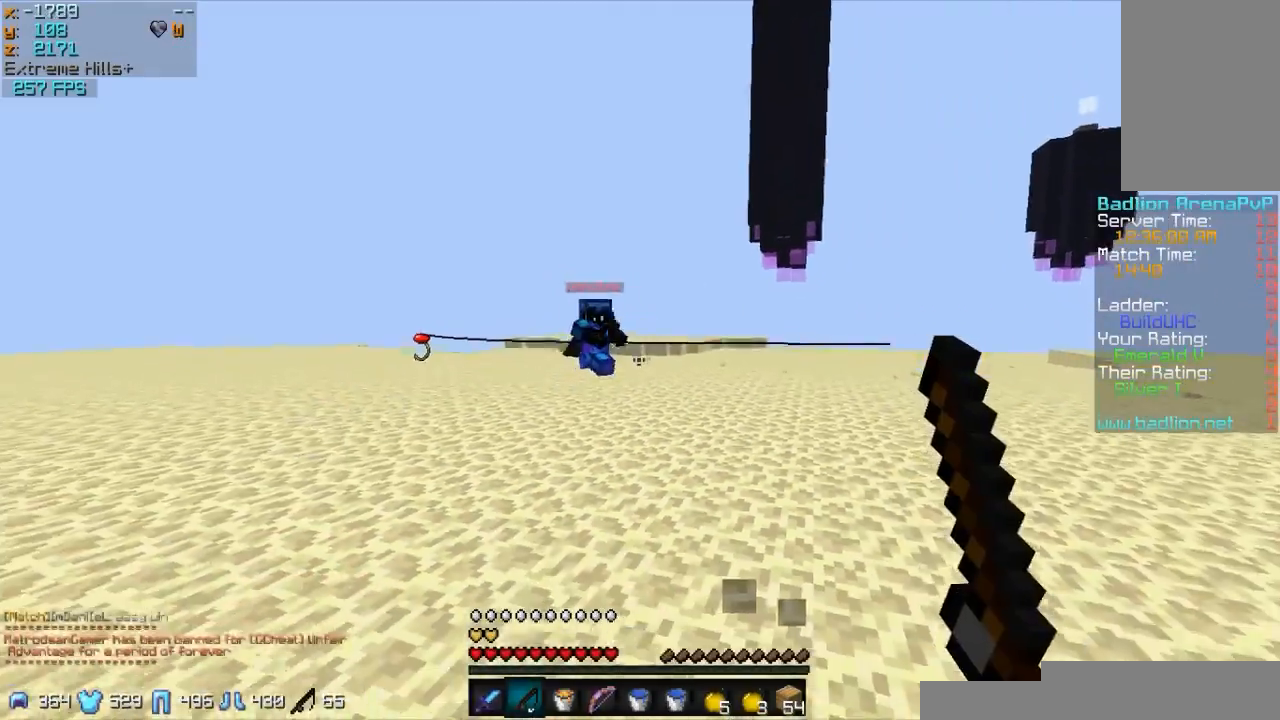
{"keys": ["s"], "mouse": [], "events": []}
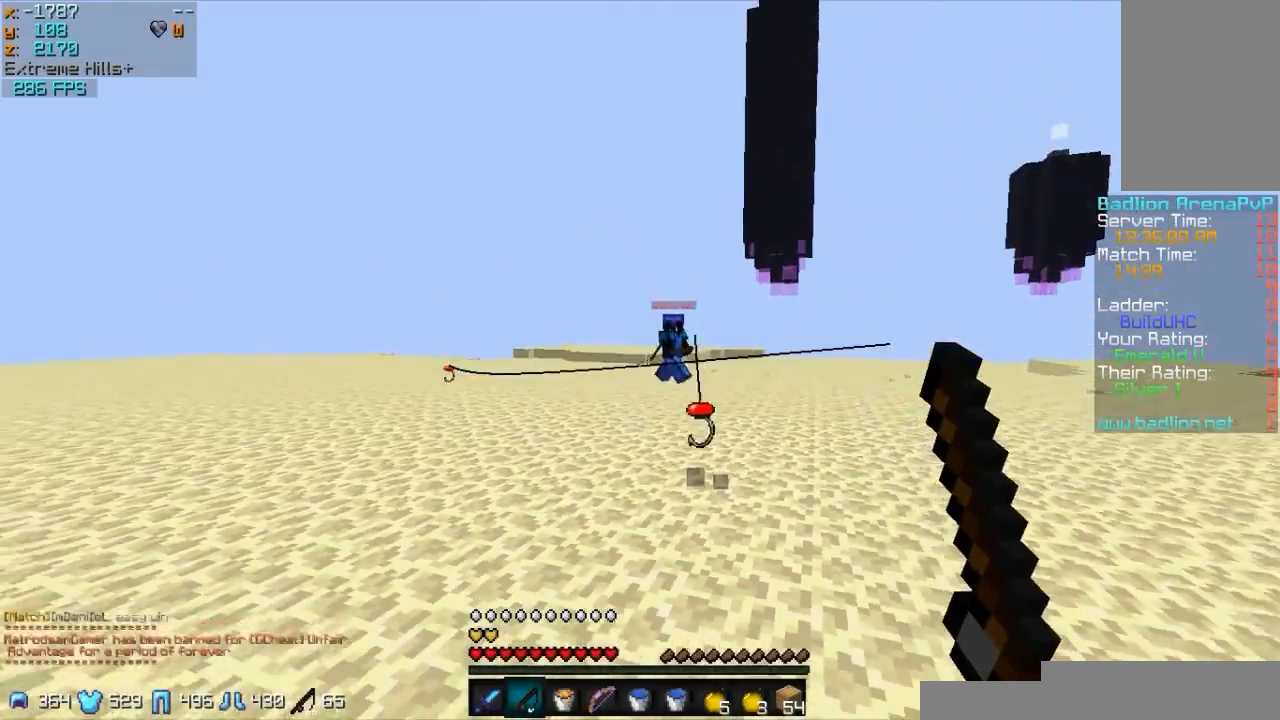
{"keys": ["d", "w"], "mouse": [], "events": [[150, "d", "down"], [250, "s", "up"], [400, "mouse_right", "down"], [400, "w", "down"], [500, "mouse_right", "up"]]}
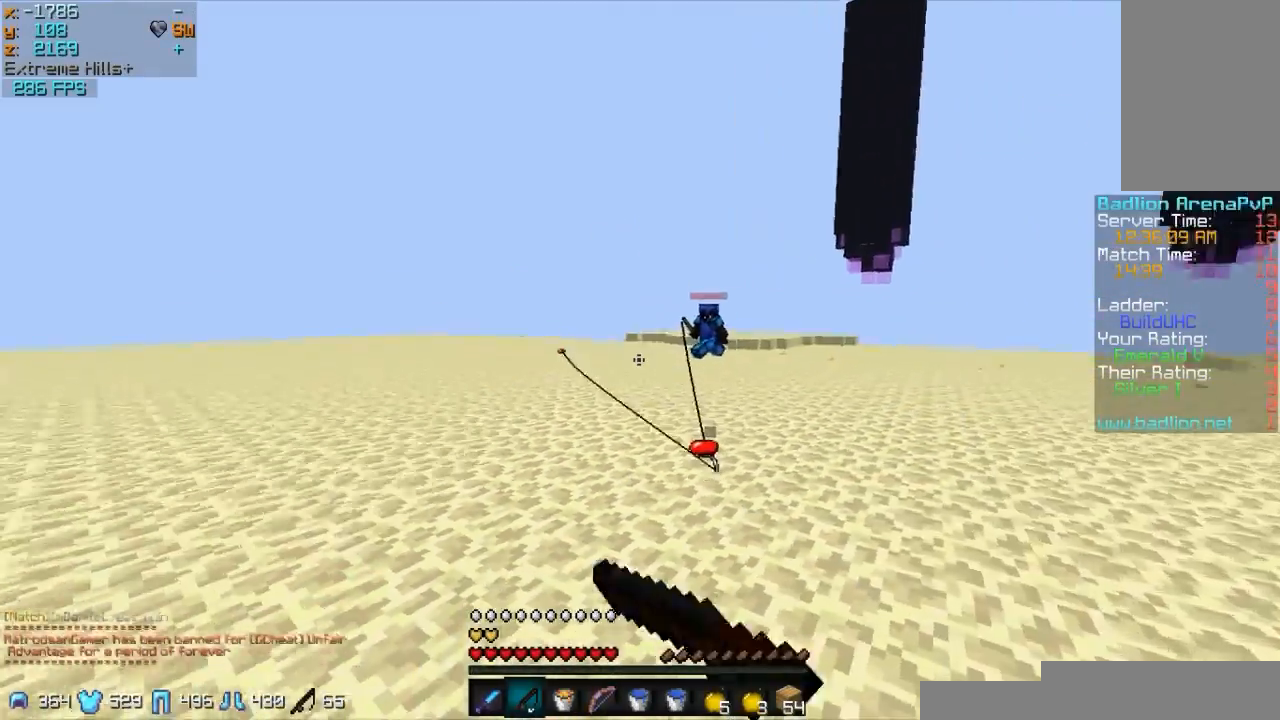
{"keys": ["w"], "mouse": [], "events": [[100, "mouse_right", "down"], [200, "mouse_right", "up"], [400, "d", "up"]]}
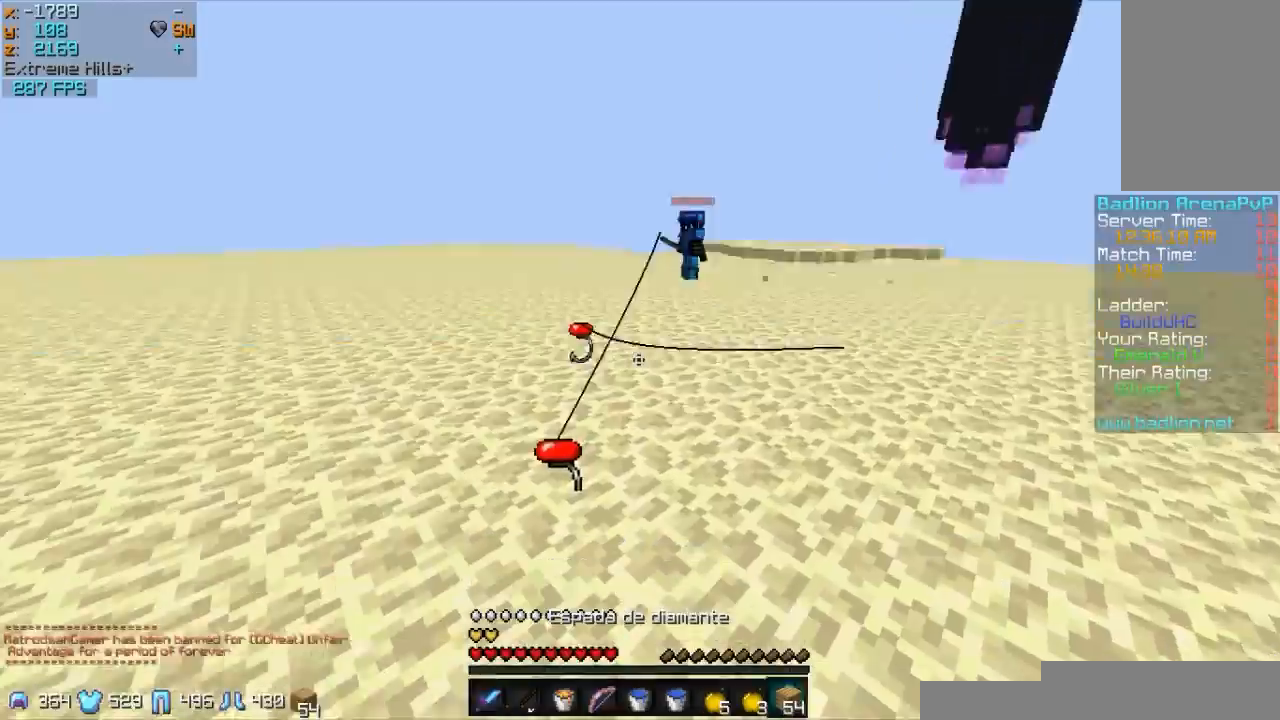
{"keys": ["w"], "mouse": [], "events": [[250, "mouse_right", "down"], [400, "mouse_right", "up"]]}
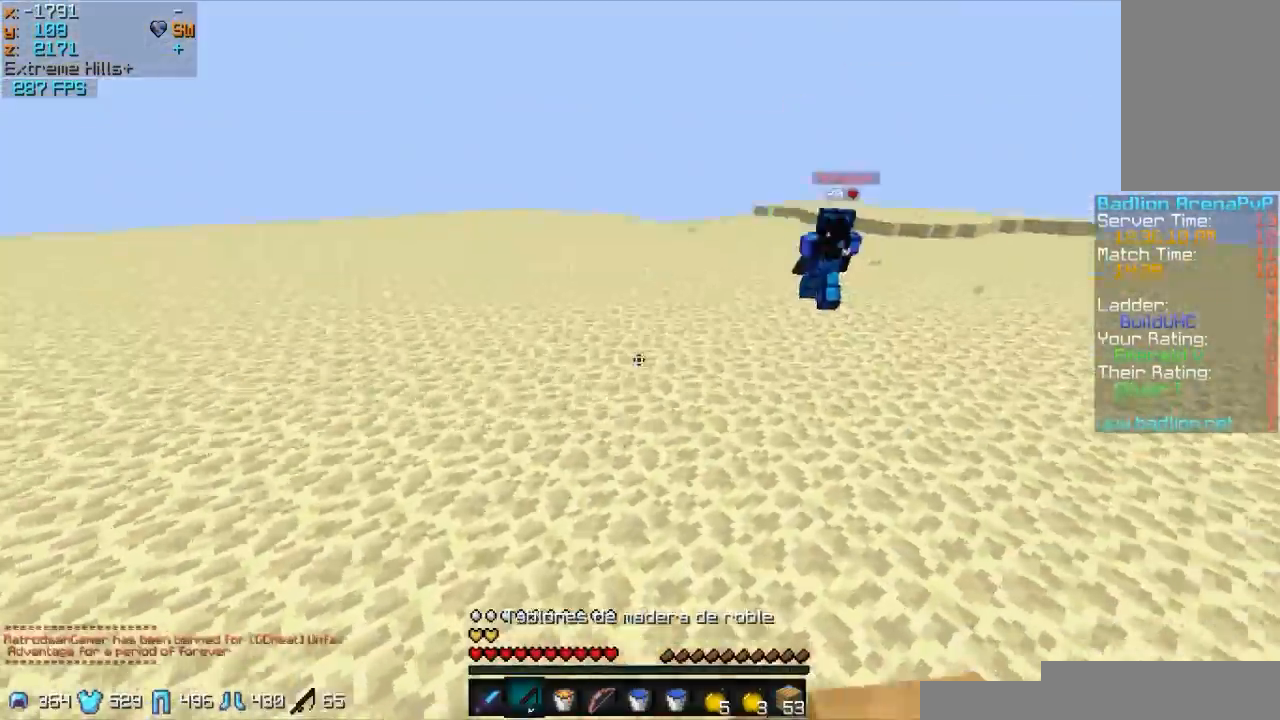
{"keys": ["a", "w"], "mouse": [], "events": [[150, "a", "down"], [350, "a", "up"], [450, "a", "down"]]}
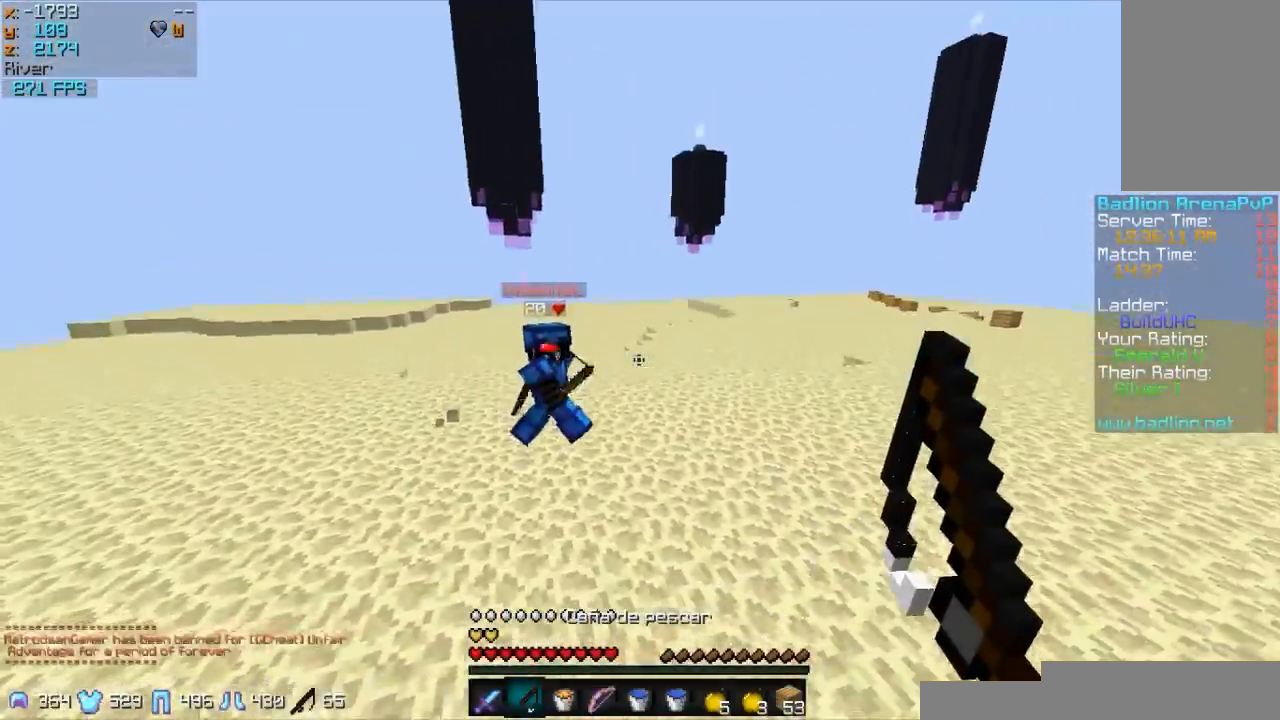
{"keys": ["w"], "mouse": [], "events": [[50, "mouse_right", "down"], [50, "w", "up"], [150, "mouse_right", "up"], [350, "mouse_right", "down"], [400, "mouse_right", "up"], [450, "mouse_right", "down"], [500, "a", "up"], [500, "mouse_right", "up"], [500, "w", "down"]]}
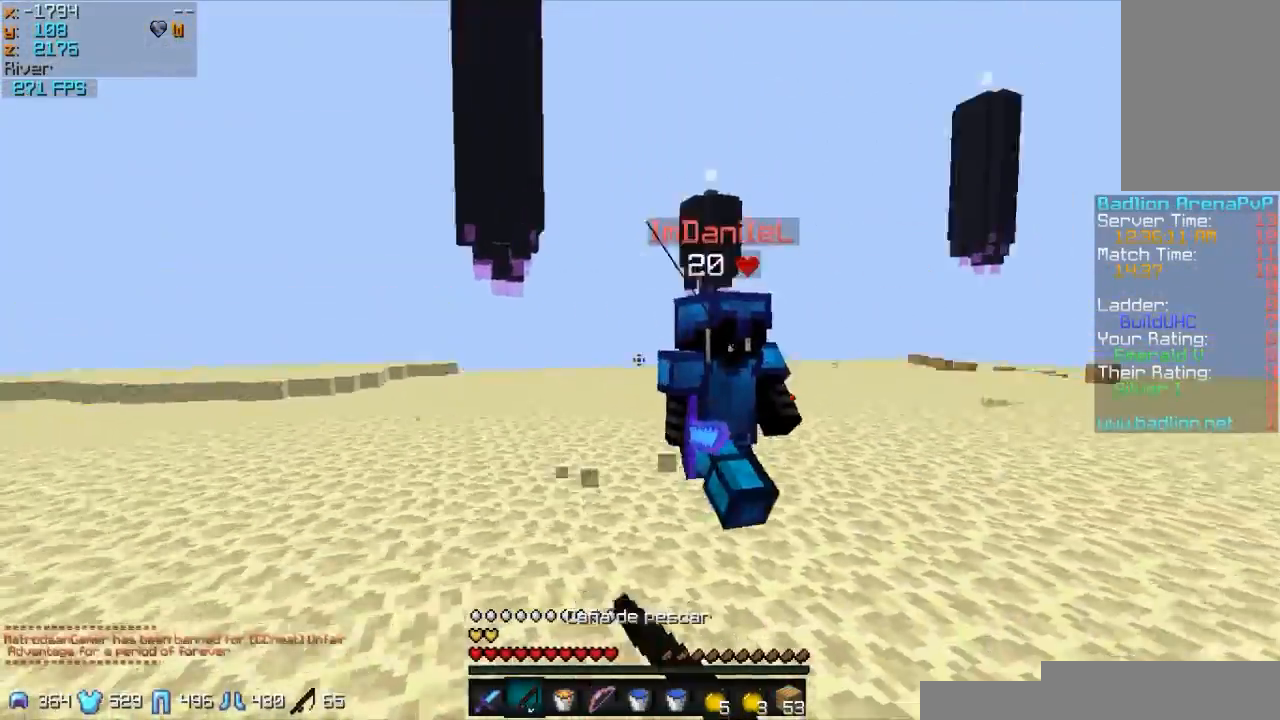
{"keys": ["d", "w"], "mouse": ["right"], "events": [[200, "mouse_left", "down"], [250, "mouse_left", "up"], [350, "mouse_left", "down"], [400, "mouse_left", "up"], [450, "d", "down"], [450, "mouse_right", "down"]]}
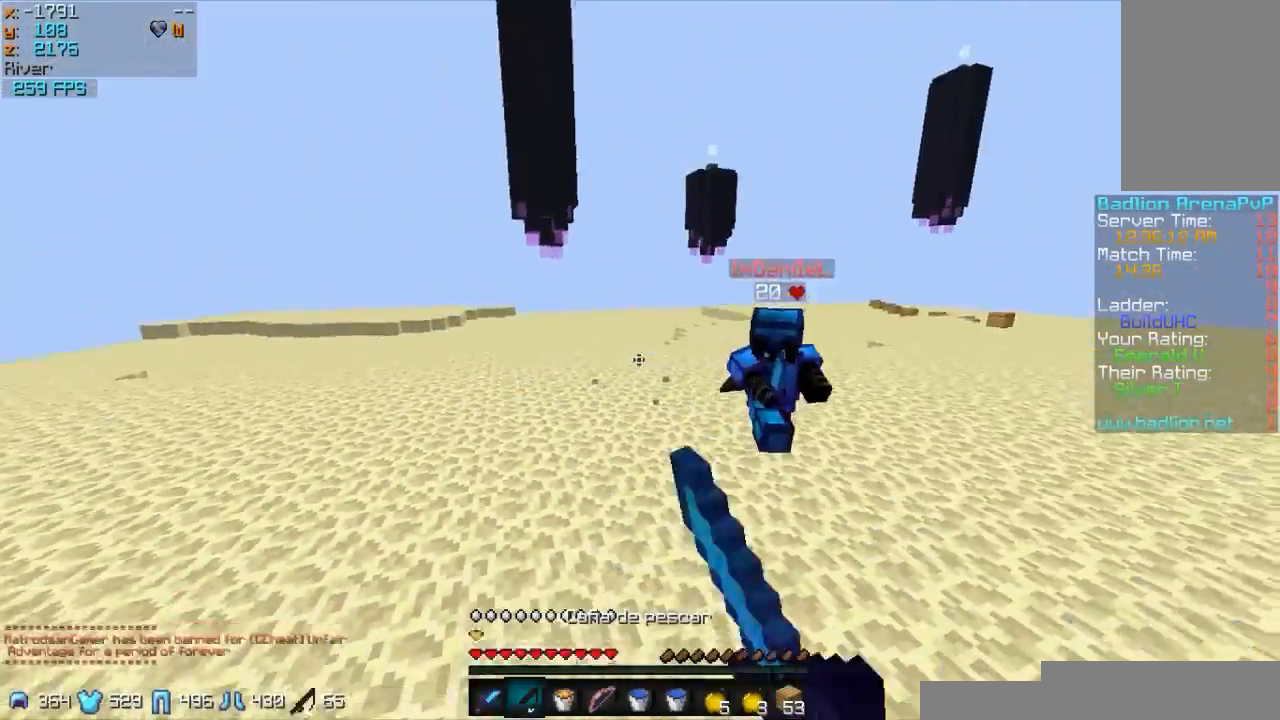
{"keys": ["w"], "mouse": ["left"], "events": [[50, "mouse_right", "up"], [350, "d", "up"], [350, "mouse_left", "down"], [400, "mouse_left", "up"], [500, "mouse_left", "down"]]}
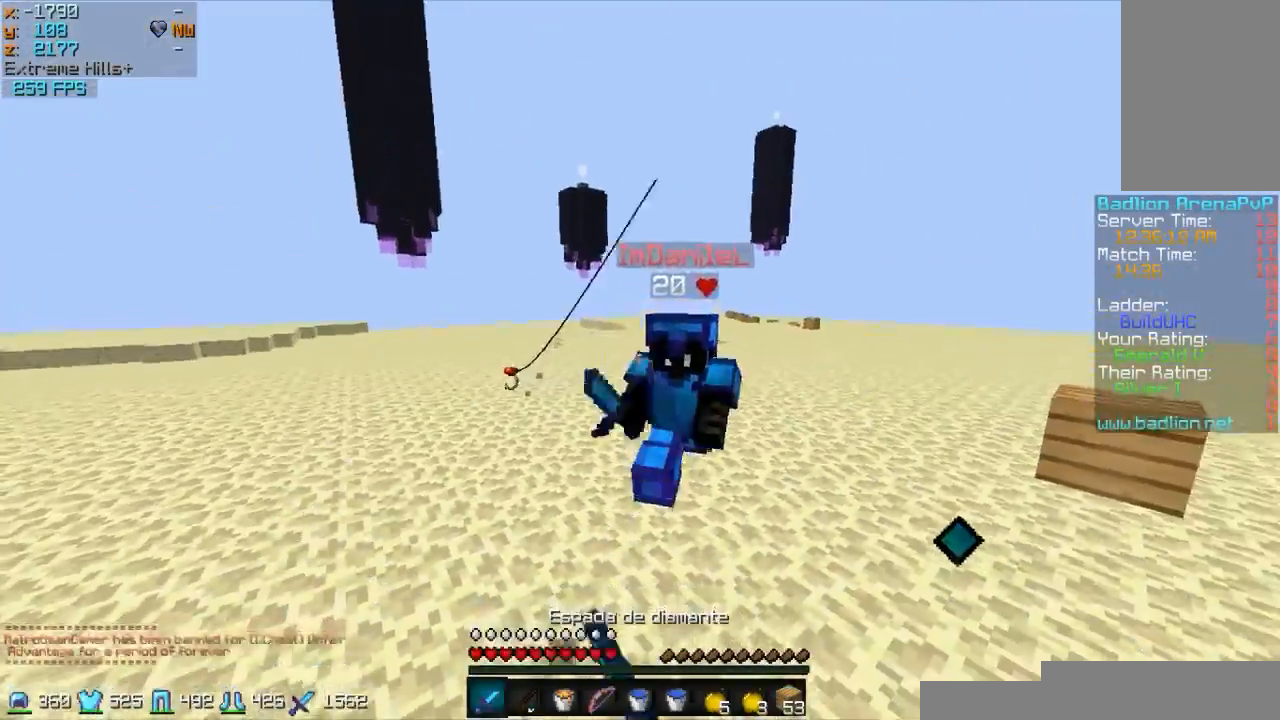
{"keys": ["d", "w"], "mouse": ["left"], "events": [[100, "mouse_left", "up"], [200, "mouse_left", "down"], [233, "mouse_left", "up"], [300, "d", "down"], [350, "mouse_left", "down"], [400, "mouse_left", "up"], [500, "mouse_left", "down"]]}
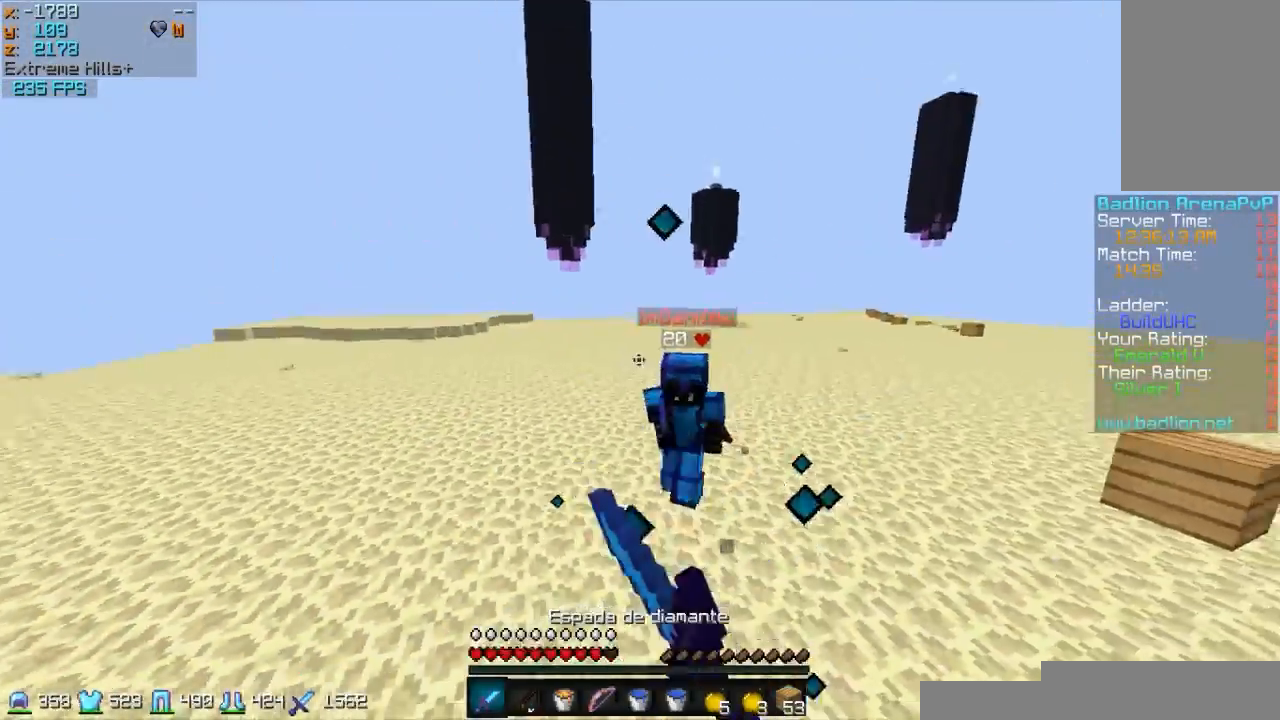
{"keys": ["s"], "mouse": ["right"], "events": [[50, "mouse_left", "up"], [200, "mouse_right", "down"], [283, "w", "up"], [300, "d", "up"], [300, "mouse_right", "up"], [400, "s", "down"], [500, "mouse_right", "down"]]}
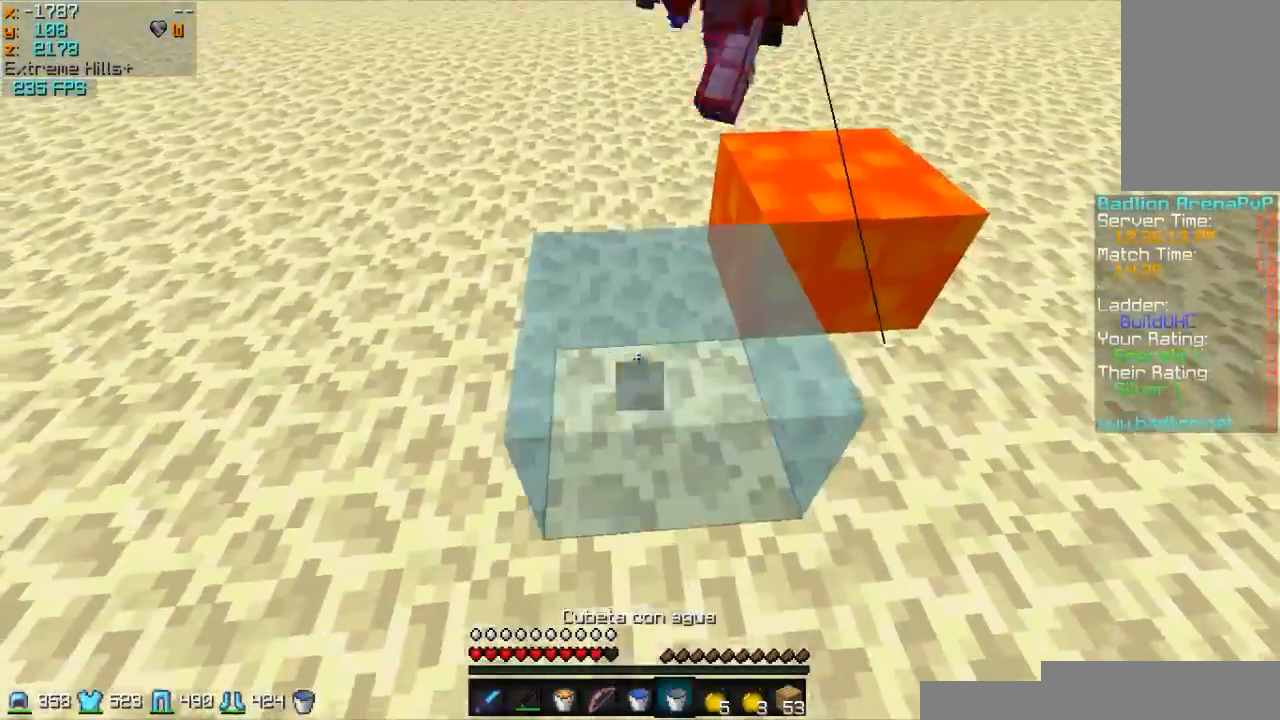
{"keys": ["d"], "mouse": ["right"], "events": [[100, "mouse_right", "up"], [400, "d", "down"], [450, "s", "up"], [500, "mouse_right", "down"]]}
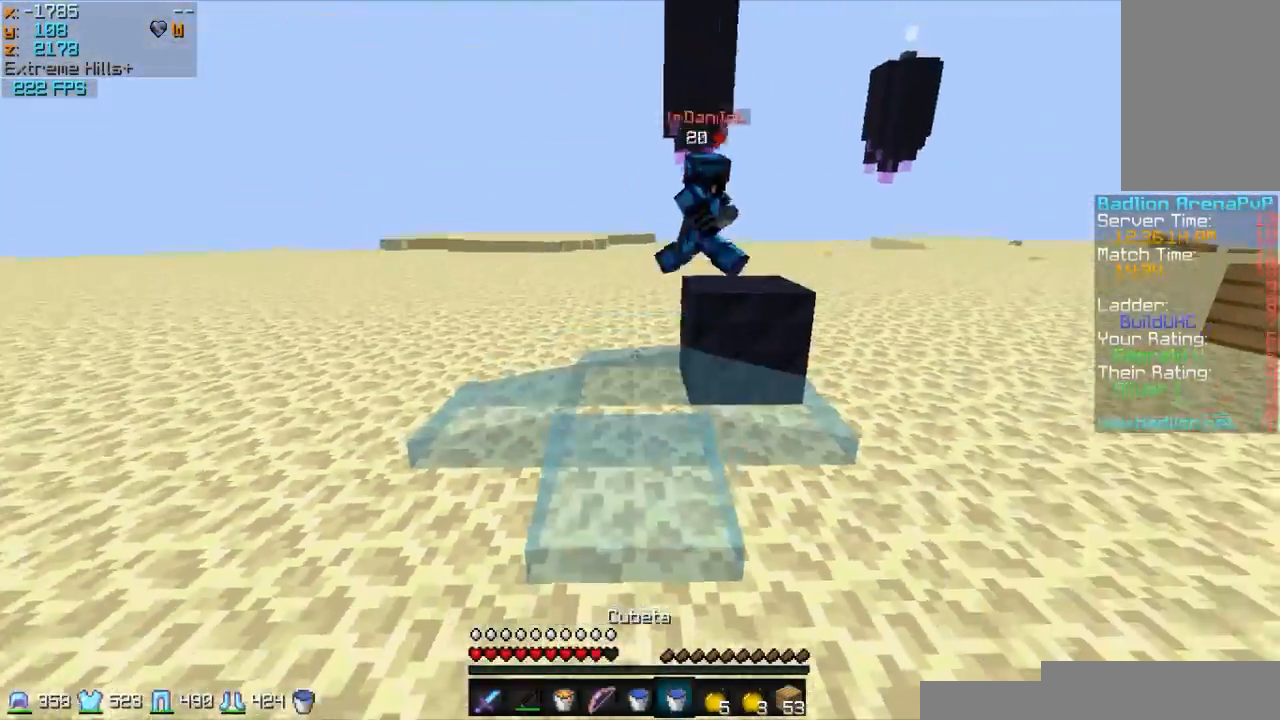
{"keys": ["d", "w"], "mouse": [], "events": [[50, "mouse_right", "up"], [250, "mouse_right", "down"], [350, "mouse_right", "up"], [500, "w", "down"]]}
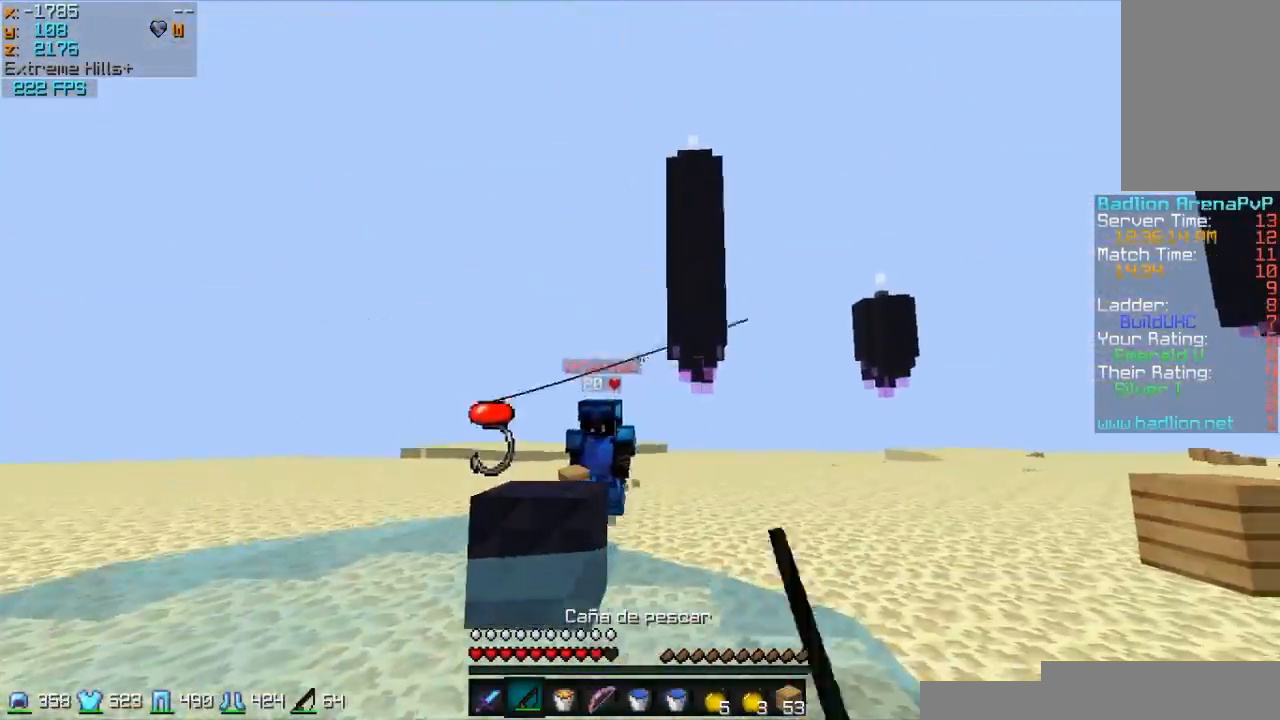
{"keys": ["s"], "mouse": [], "events": [[133, "w", "up"], [183, "mouse_right", "down"], [233, "mouse_right", "up"], [233, "s", "down"], [333, "mouse_right", "down"], [433, "d", "up"], [433, "mouse_right", "up"]]}
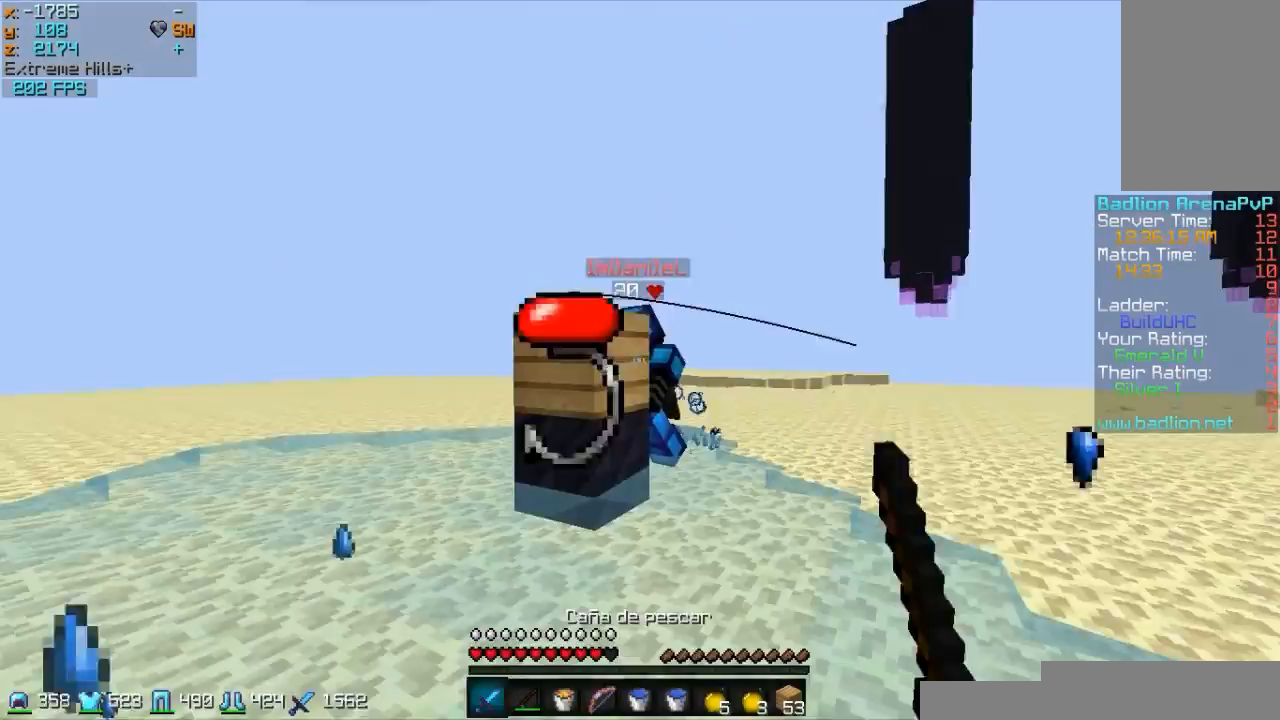
{"keys": ["s"], "mouse": ["left", "right"], "events": [[183, "mouse_left", "down"], [183, "mouse_right", "down"], [333, "mouse_left", "up"], [417, "mouse_left", "down"]]}
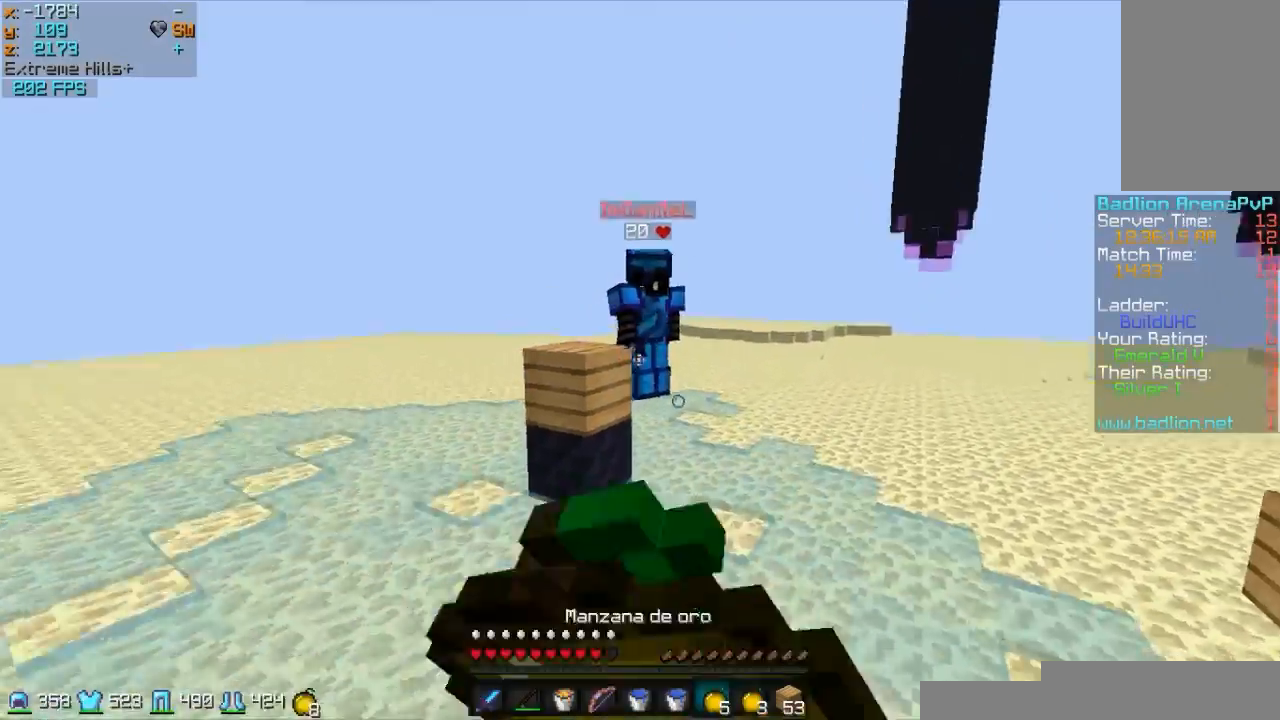
{"keys": ["a", "s"], "mouse": ["right"], "events": [[50, "mouse_left", "up"], [83, "mouse_left", "down"], [233, "mouse_left", "up"], [283, "mouse_left", "down"], [433, "mouse_left", "up"], [483, "a", "down"]]}
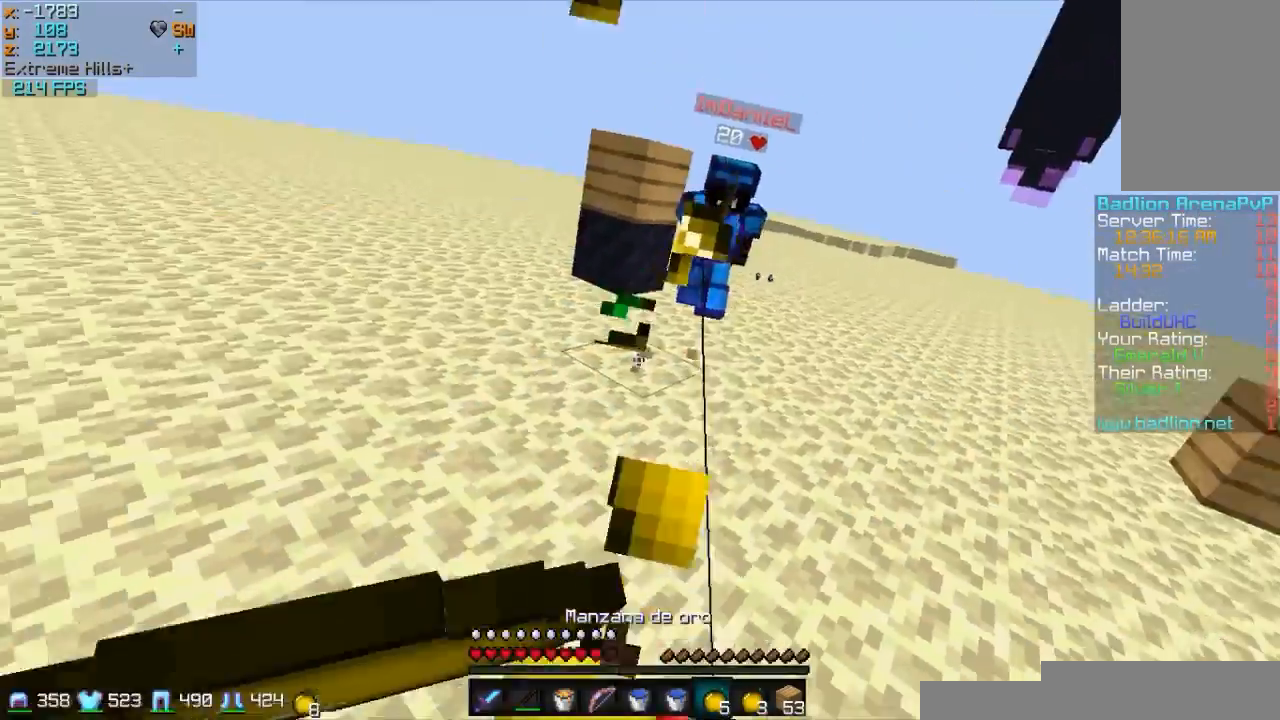
{"keys": ["a", "s"], "mouse": ["right"], "events": [[33, "mouse_left", "down"], [133, "mouse_left", "up"], [283, "mouse_left", "down"], [433, "mouse_left", "up"]]}
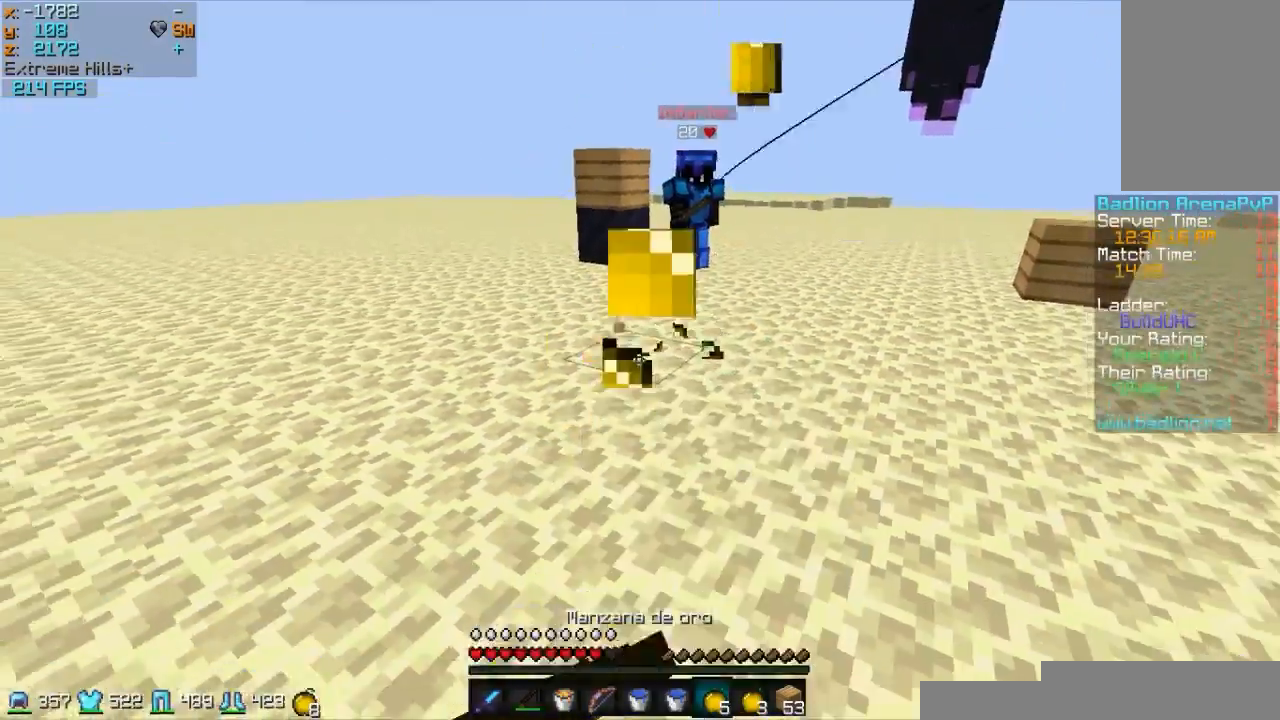
{"keys": ["d"], "mouse": ["left", "right"], "events": [[33, "a", "up"], [33, "mouse_left", "down"], [133, "d", "down"], [133, "mouse_left", "up"], [183, "mouse_left", "down"], [233, "s", "up"], [333, "mouse_left", "up"], [383, "mouse_left", "down"]]}